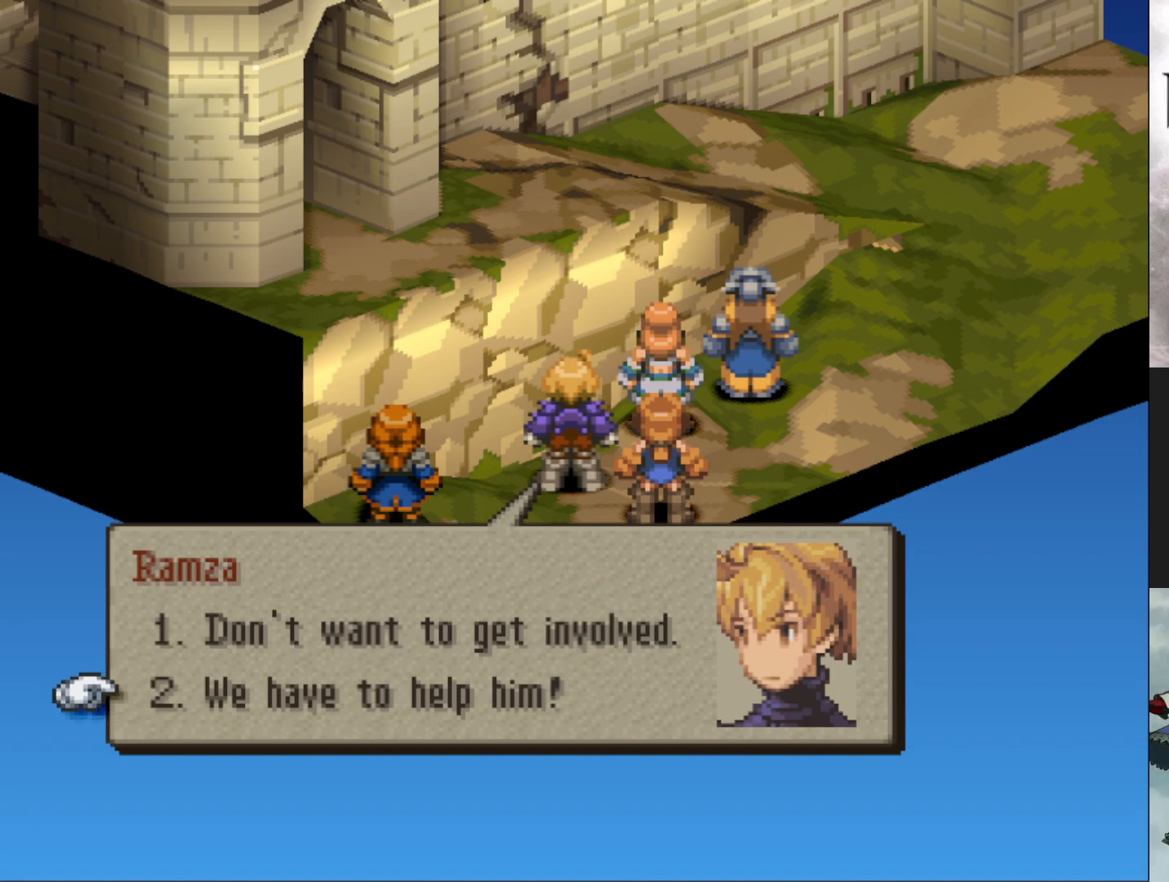
Gameplay with a controller (PlayStation layout); each line is a JSON object with the inputs held at the frame after it. "events" lists button and stick changes between this image and that frame as [ms after this image, input, new state], when the widget could be followed in between. Not read: left_stick right_stick.
{"buttons": ["DPAD_DOWN"], "events": [[117, "DPAD_UP", "down"], [250, "DPAD_UP", "up"], [434, "DPAD_DOWN", "down"]]}
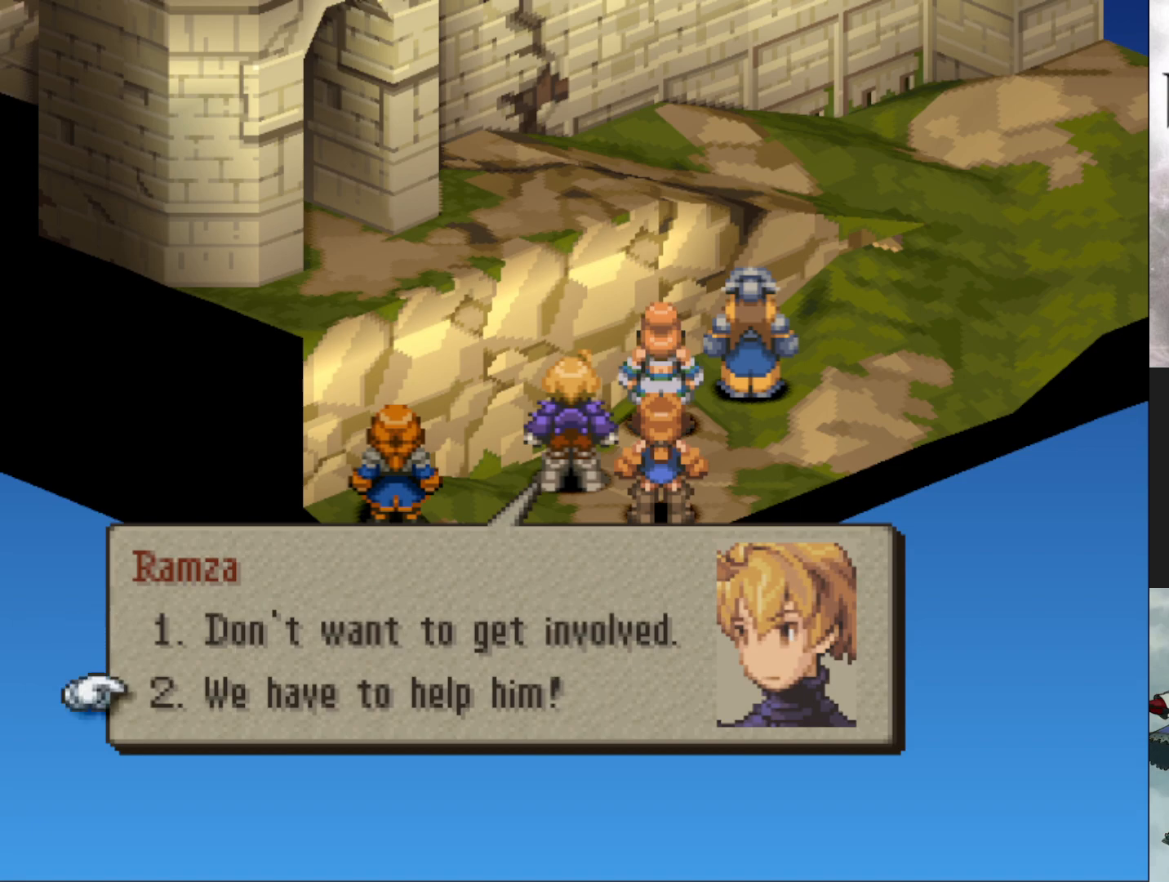
{"buttons": [], "events": [[83, "DPAD_DOWN", "up"]]}
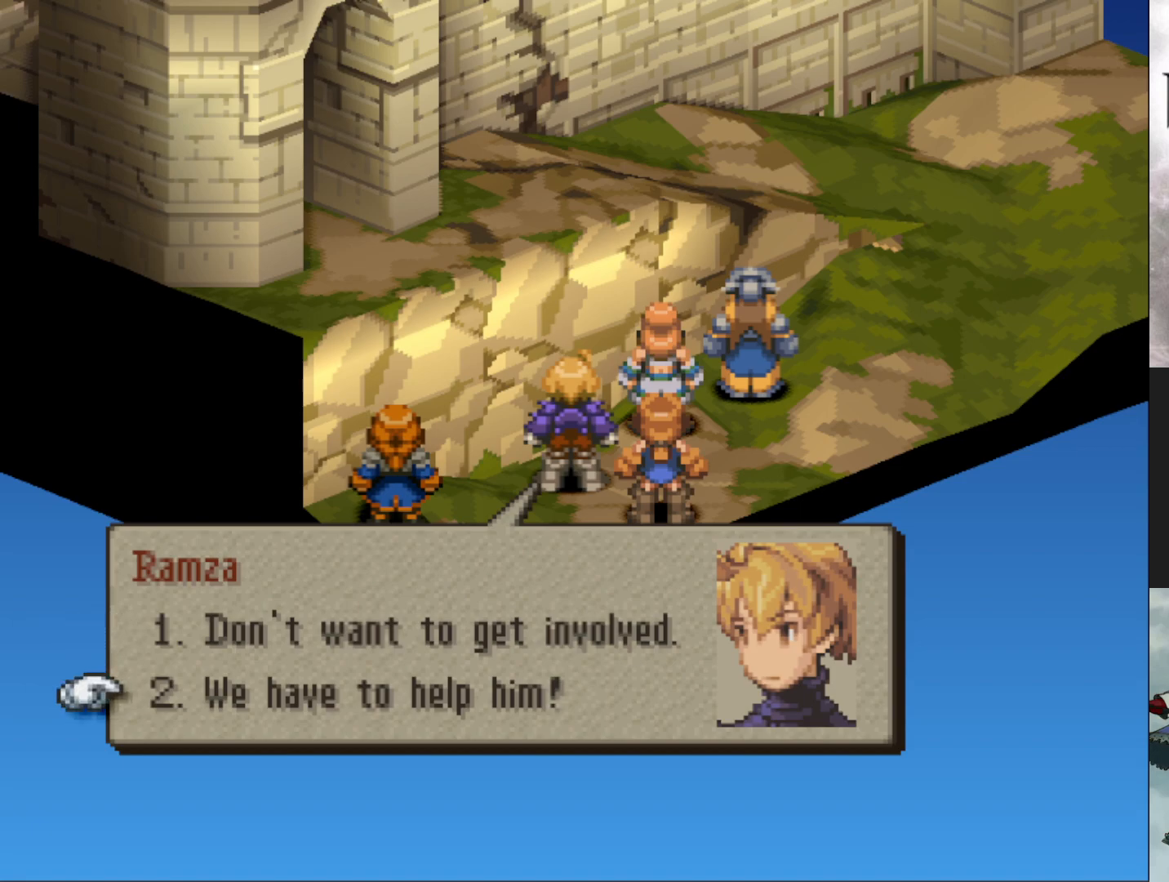
{"buttons": [], "events": [[250, "DPAD_UP", "down"], [417, "DPAD_UP", "up"]]}
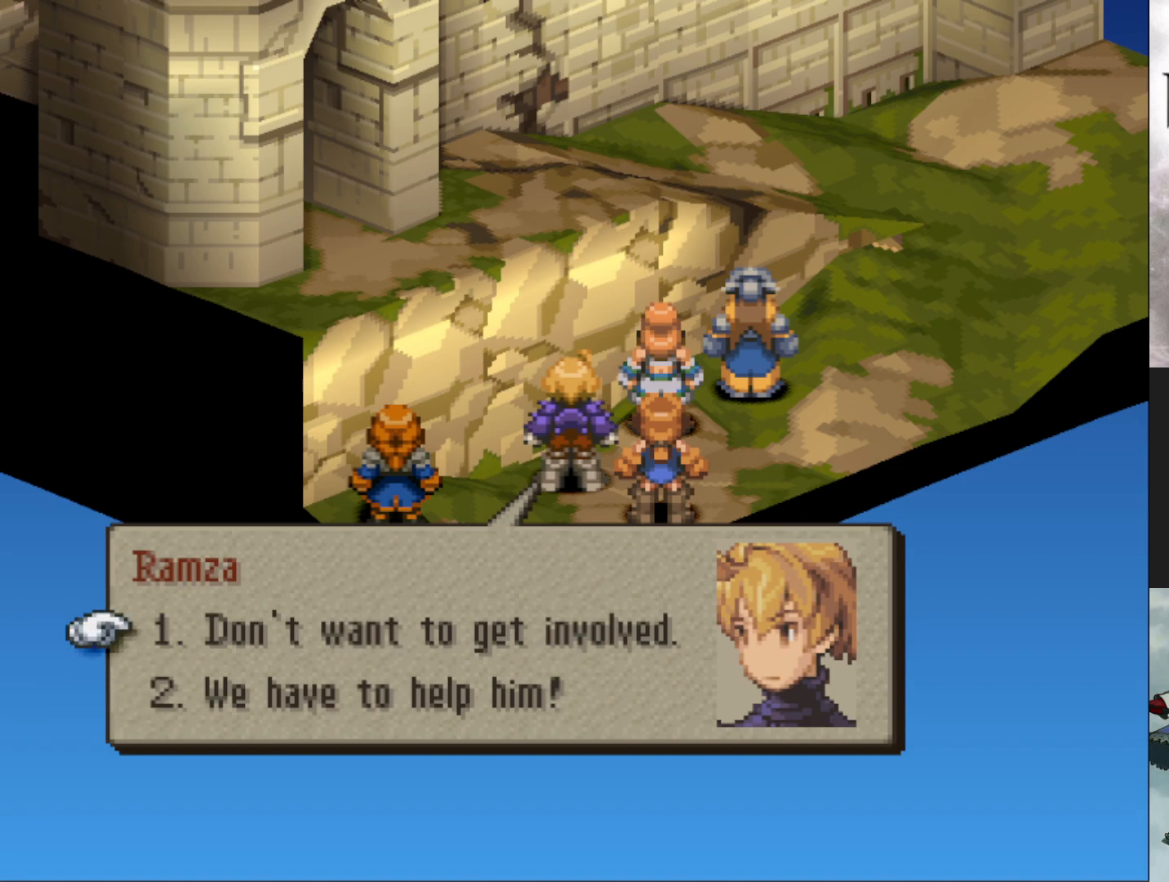
{"buttons": [], "events": []}
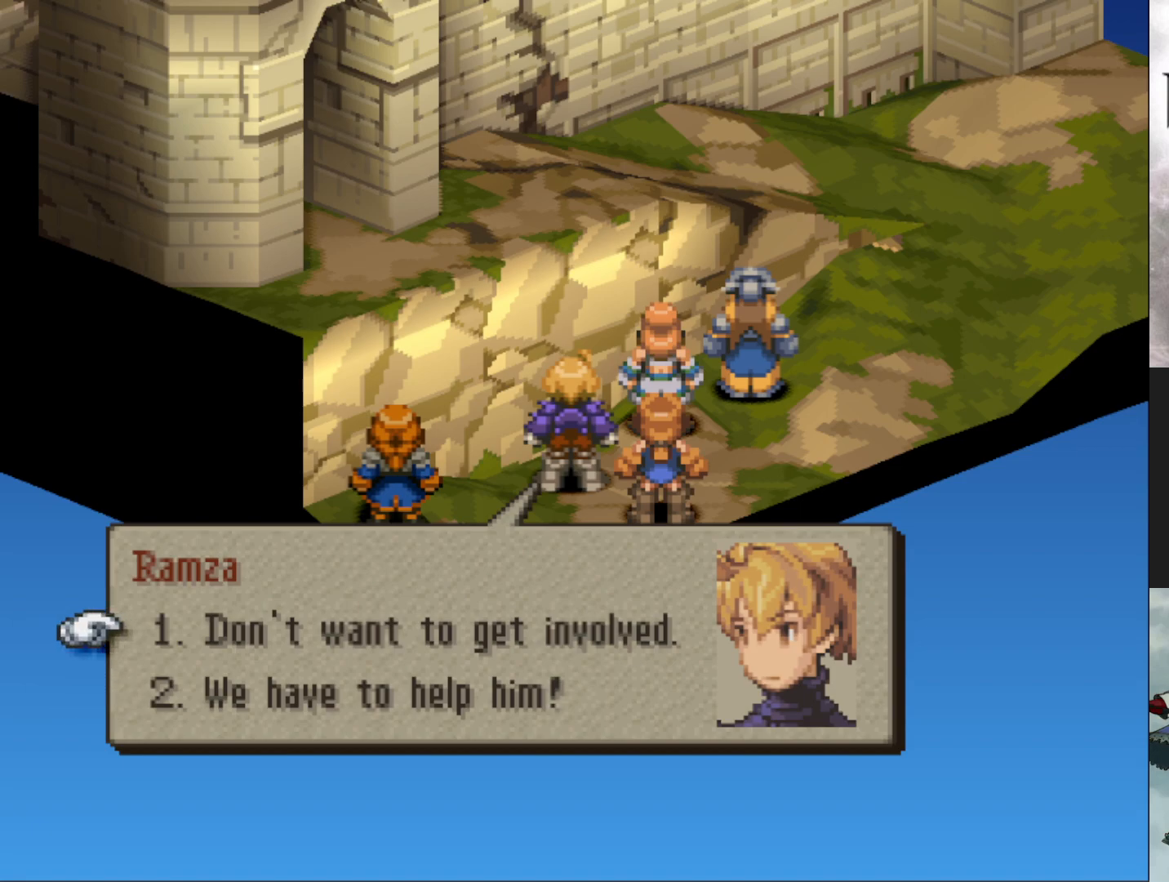
{"buttons": [], "events": []}
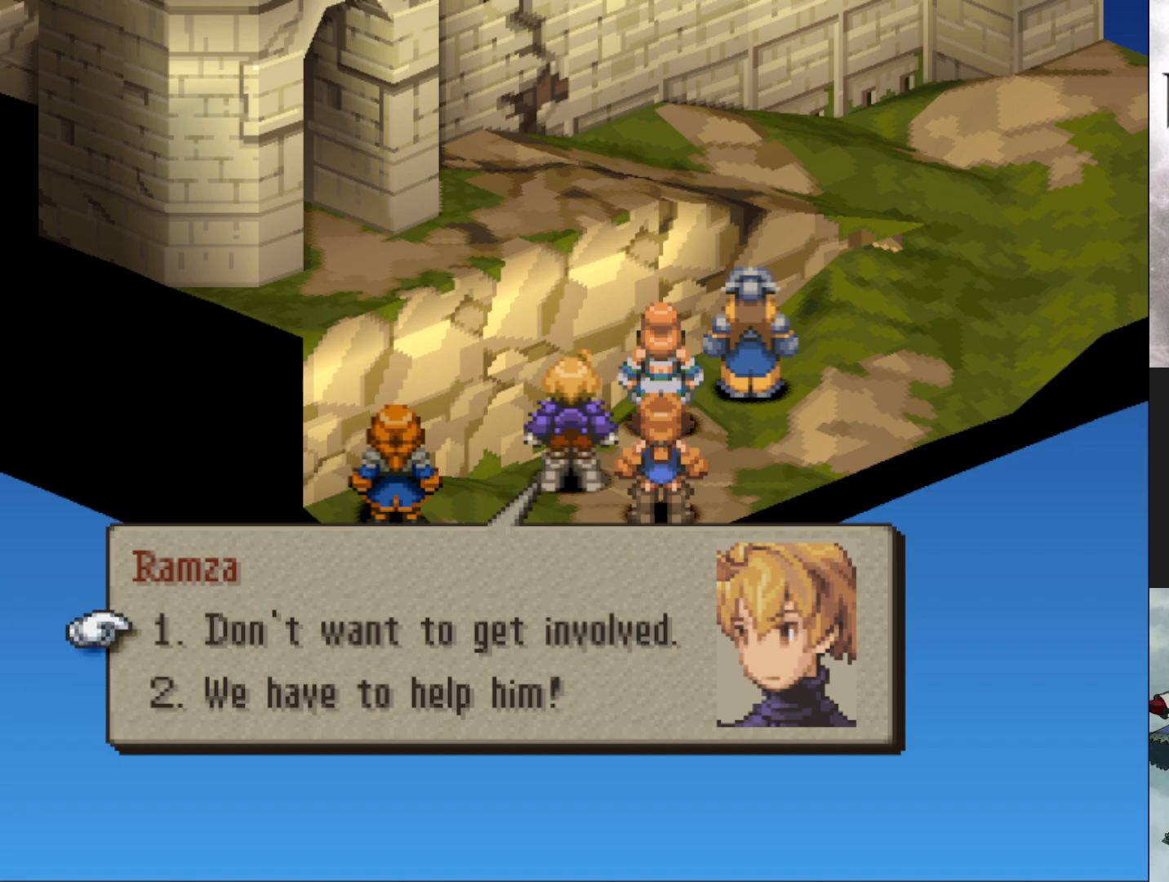
{"buttons": [], "events": []}
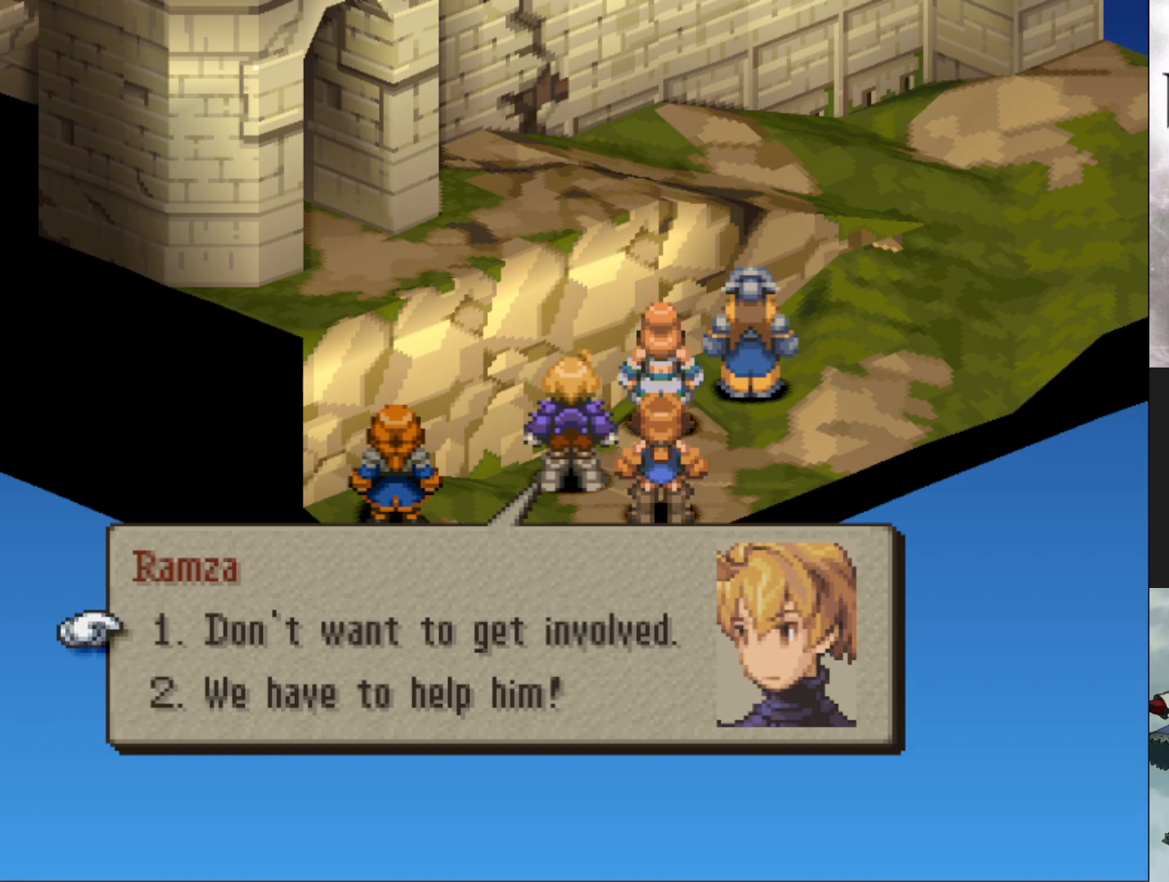
{"buttons": [], "events": []}
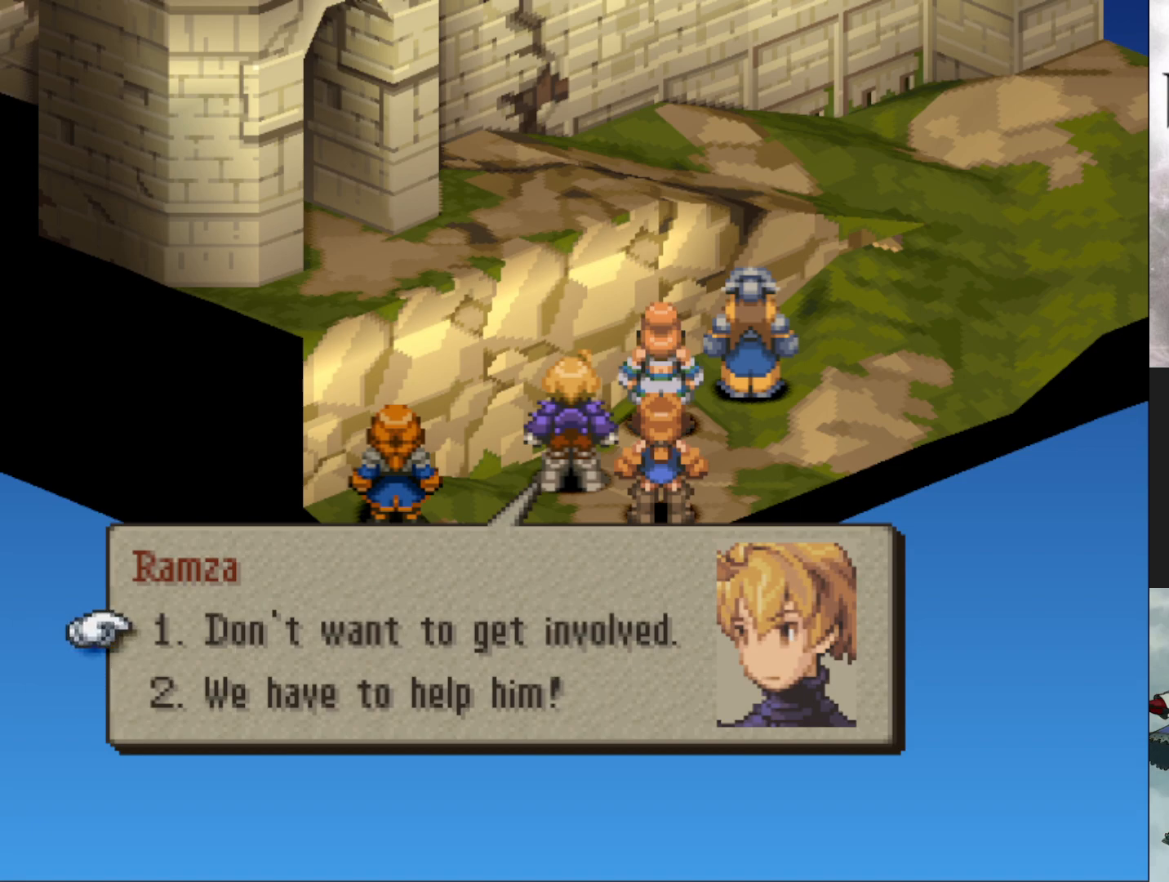
{"buttons": [], "events": [[183, "DPAD_DOWN", "down"], [317, "DPAD_DOWN", "up"]]}
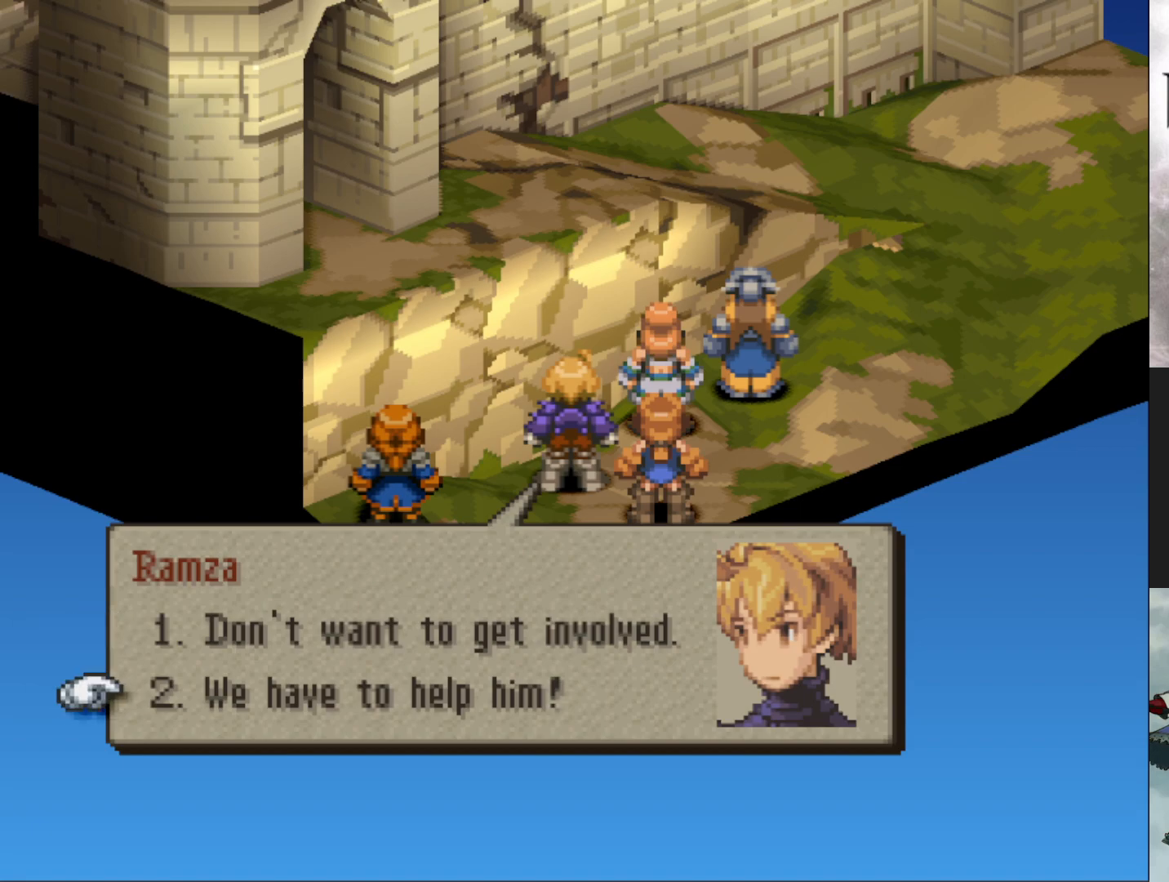
{"buttons": [], "events": []}
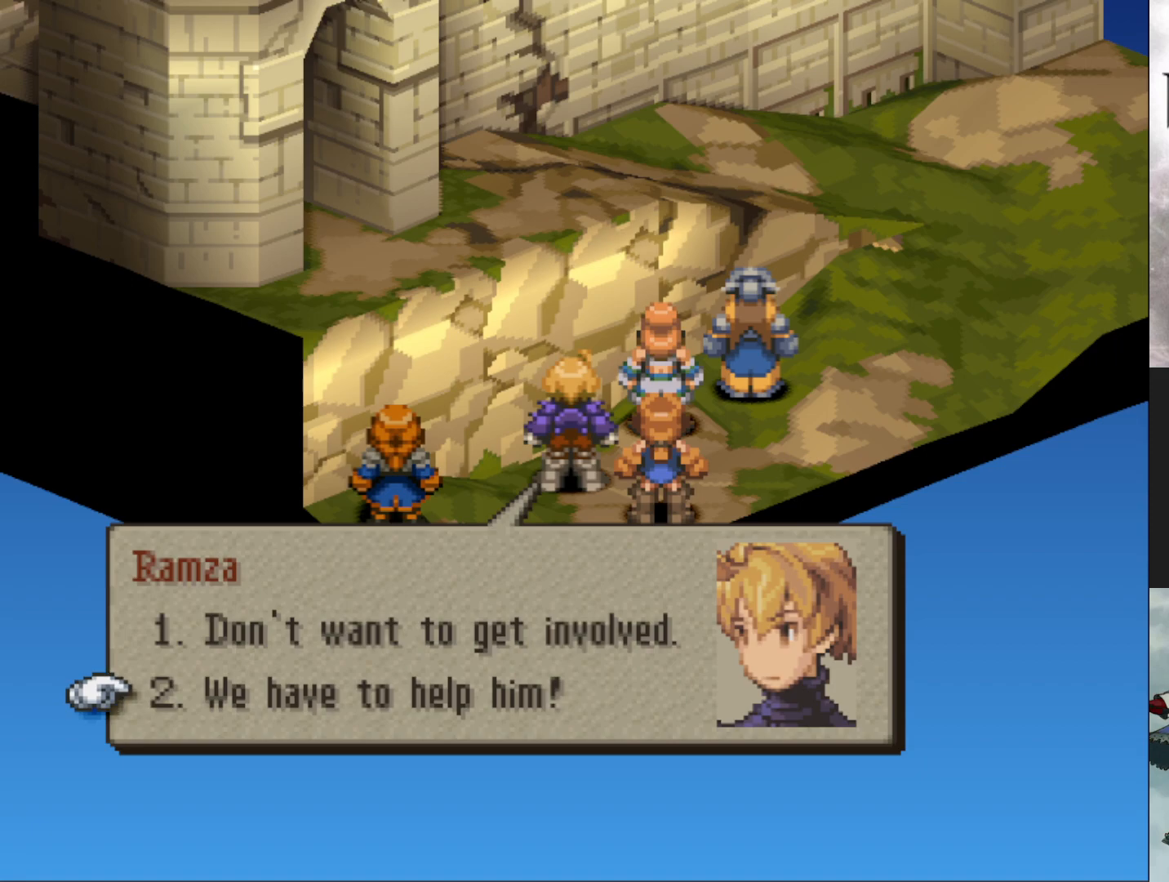
{"buttons": [], "events": []}
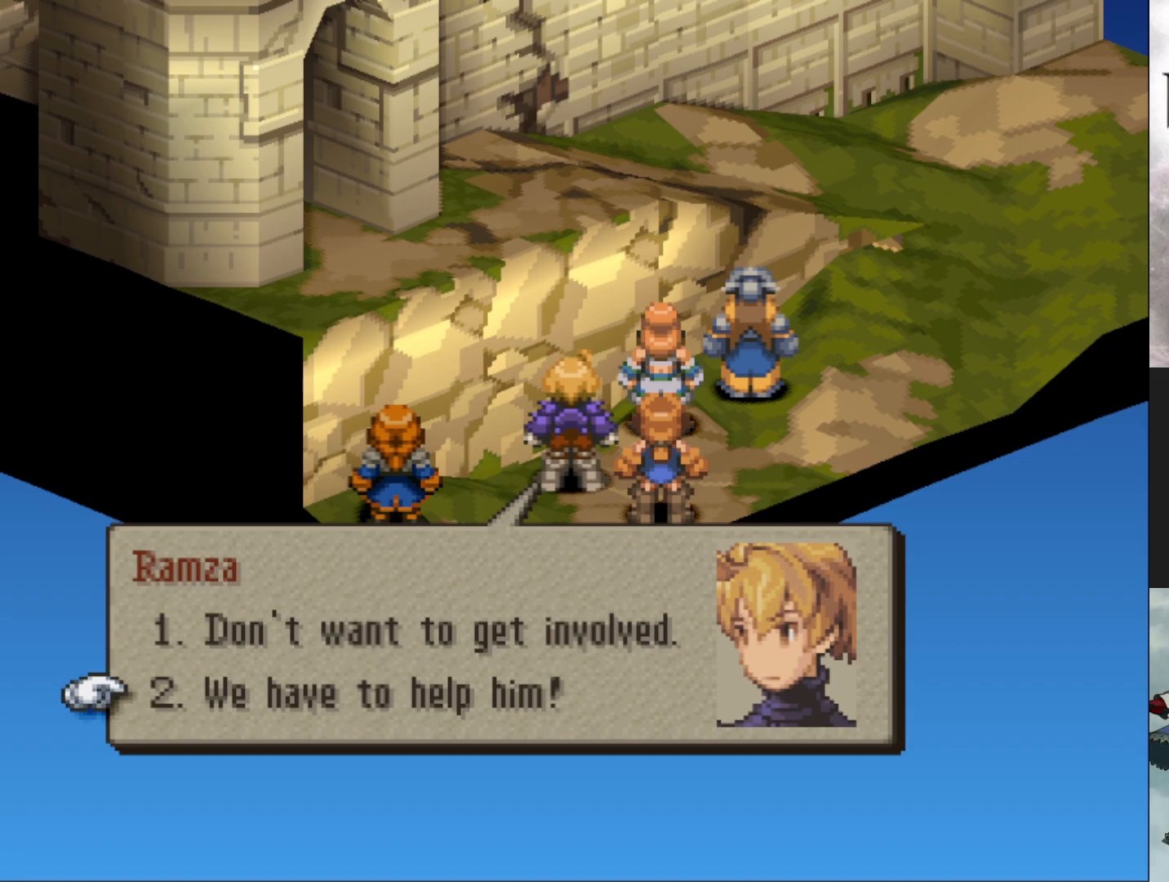
{"buttons": [], "events": [[317, "DPAD_UP", "down"], [451, "DPAD_UP", "up"]]}
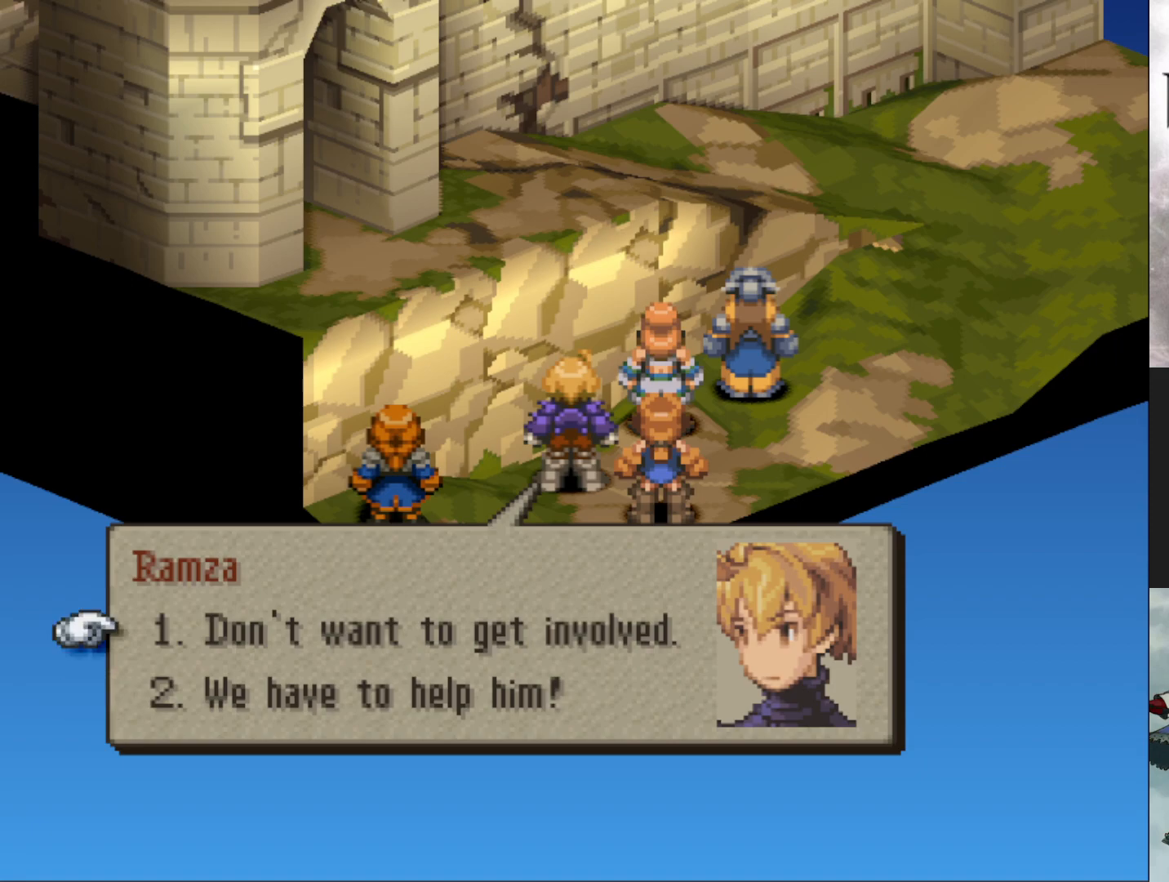
{"buttons": [], "events": []}
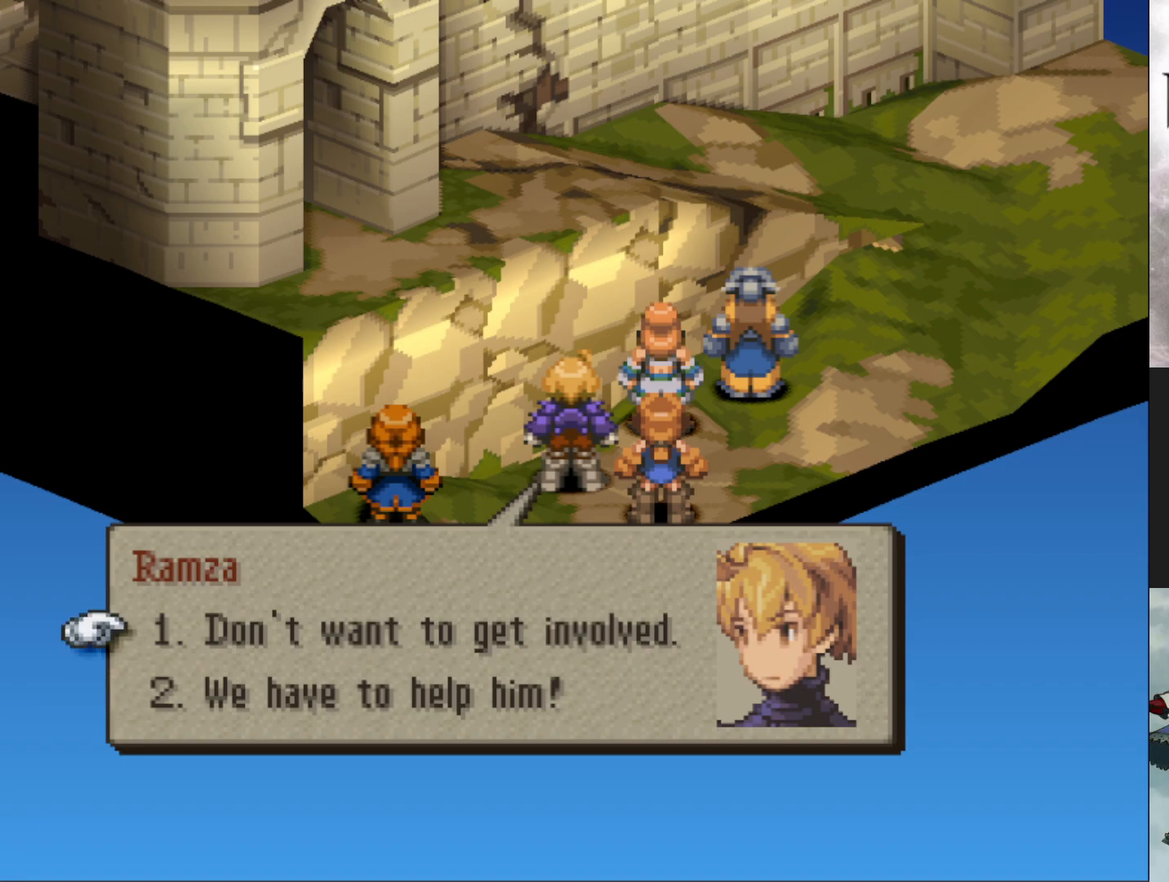
{"buttons": [], "events": []}
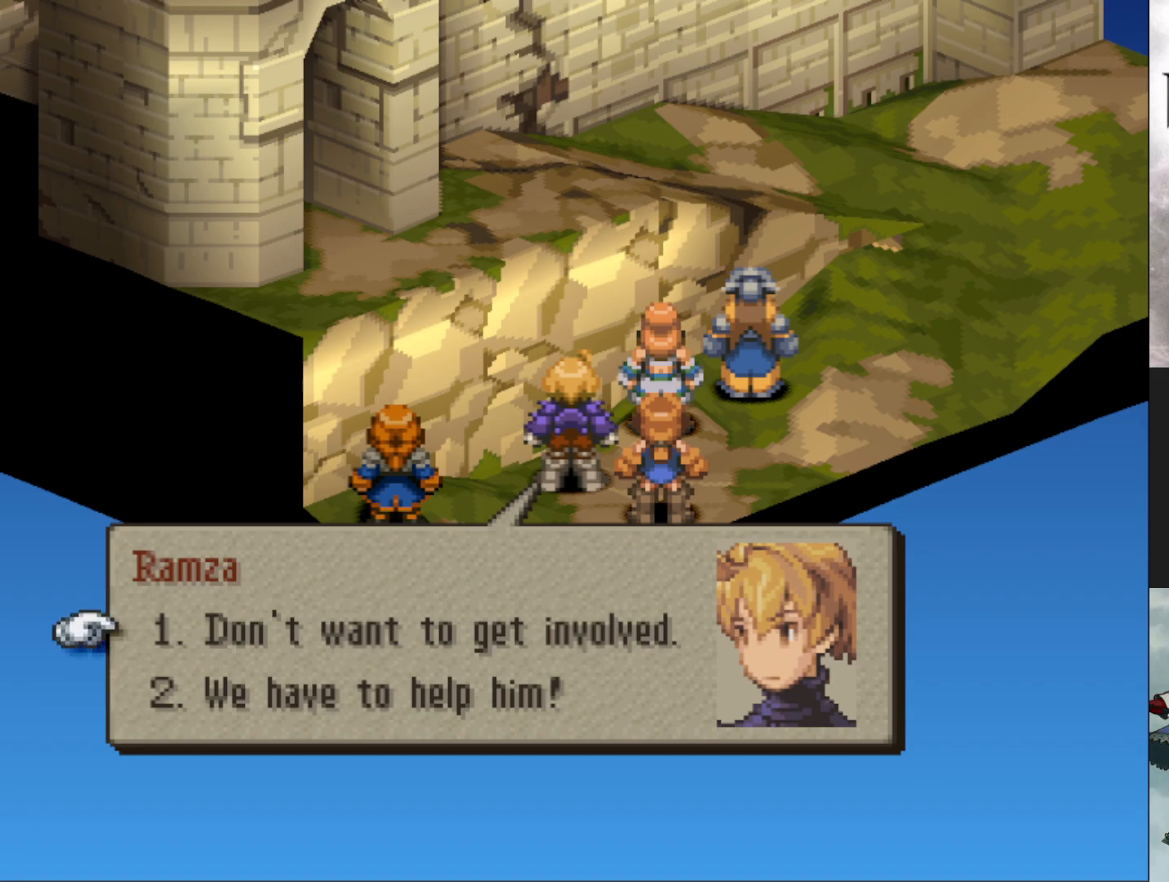
{"buttons": [], "events": []}
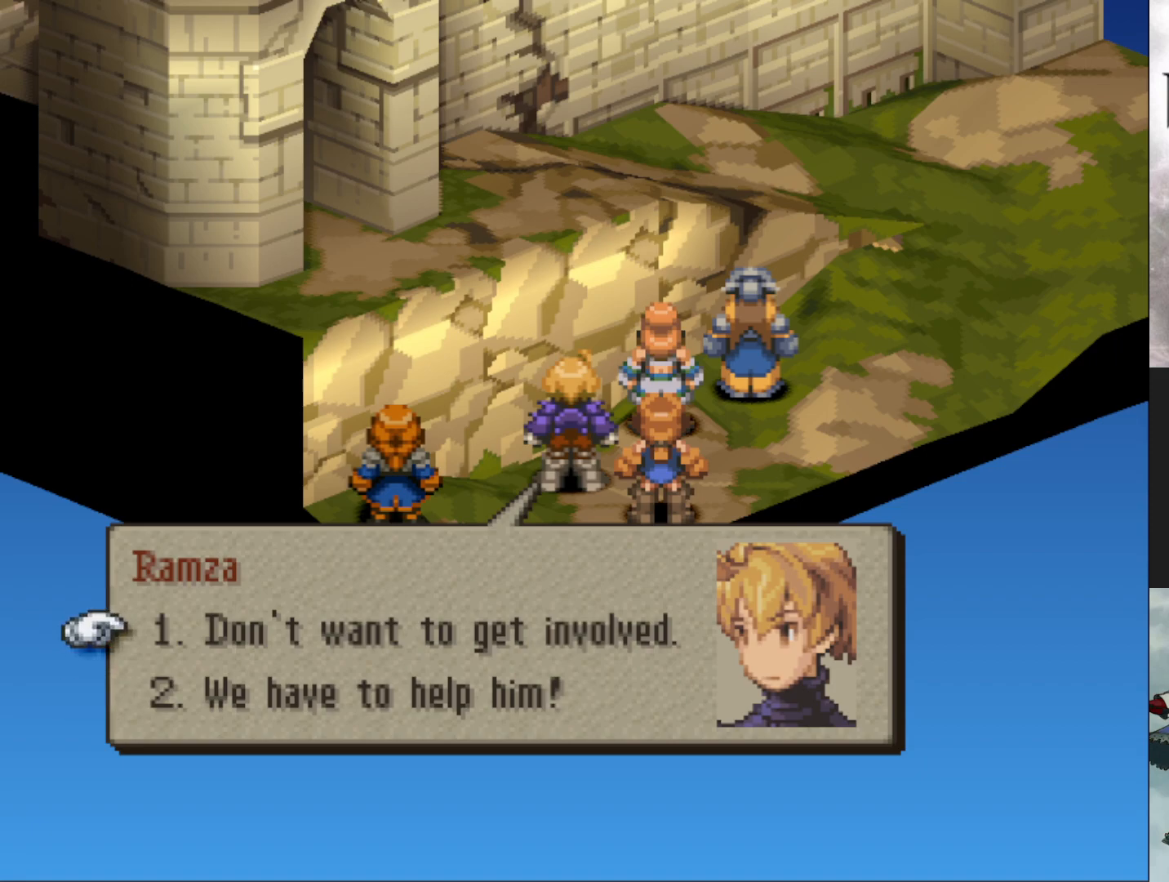
{"buttons": ["DPAD_DOWN"], "events": [[401, "DPAD_DOWN", "down"]]}
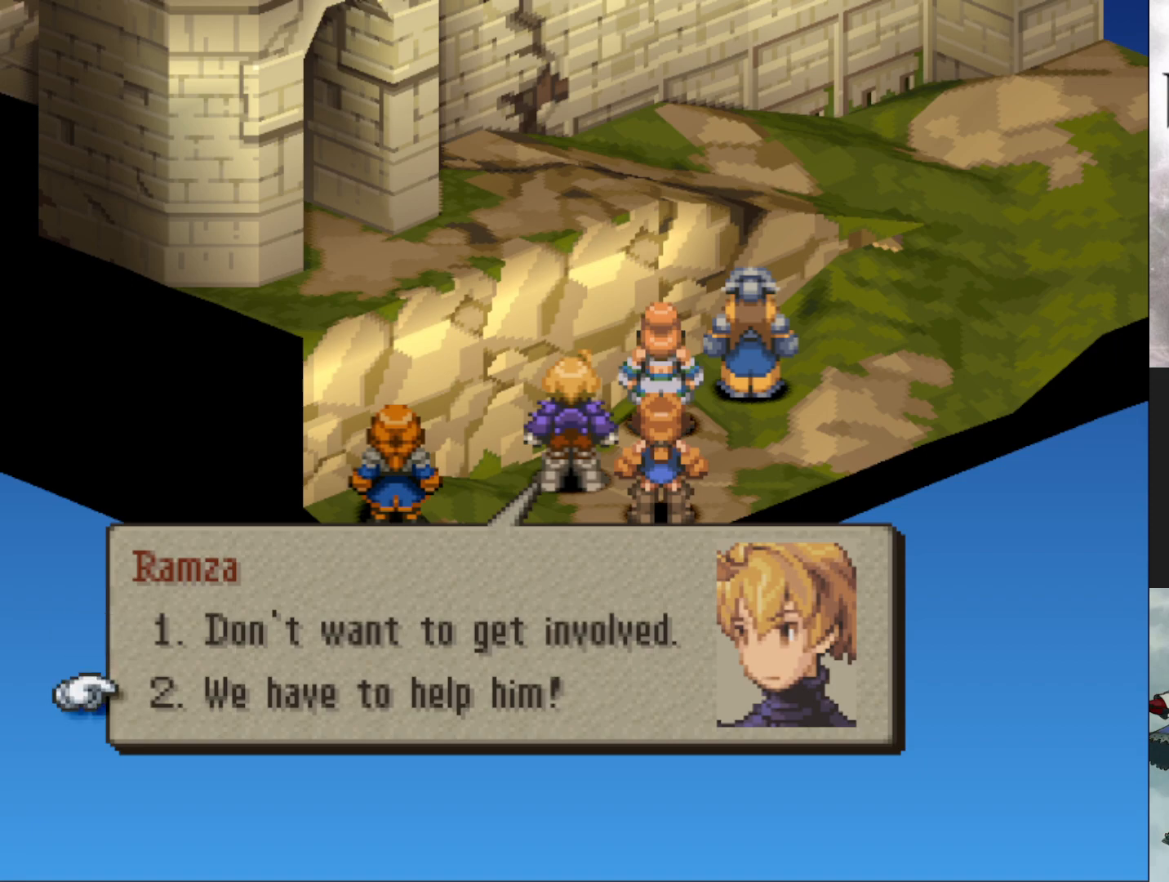
{"buttons": [], "events": [[66, "DPAD_DOWN", "up"]]}
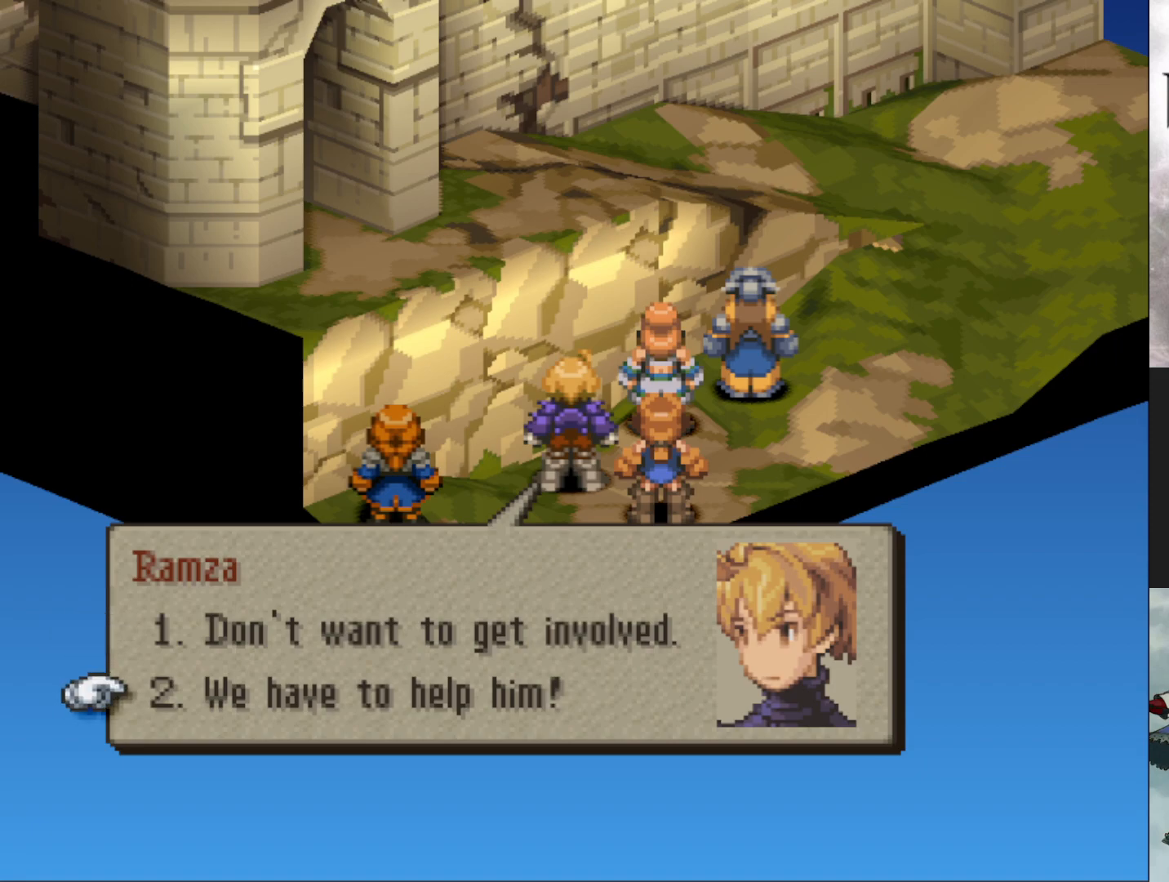
{"buttons": [], "events": []}
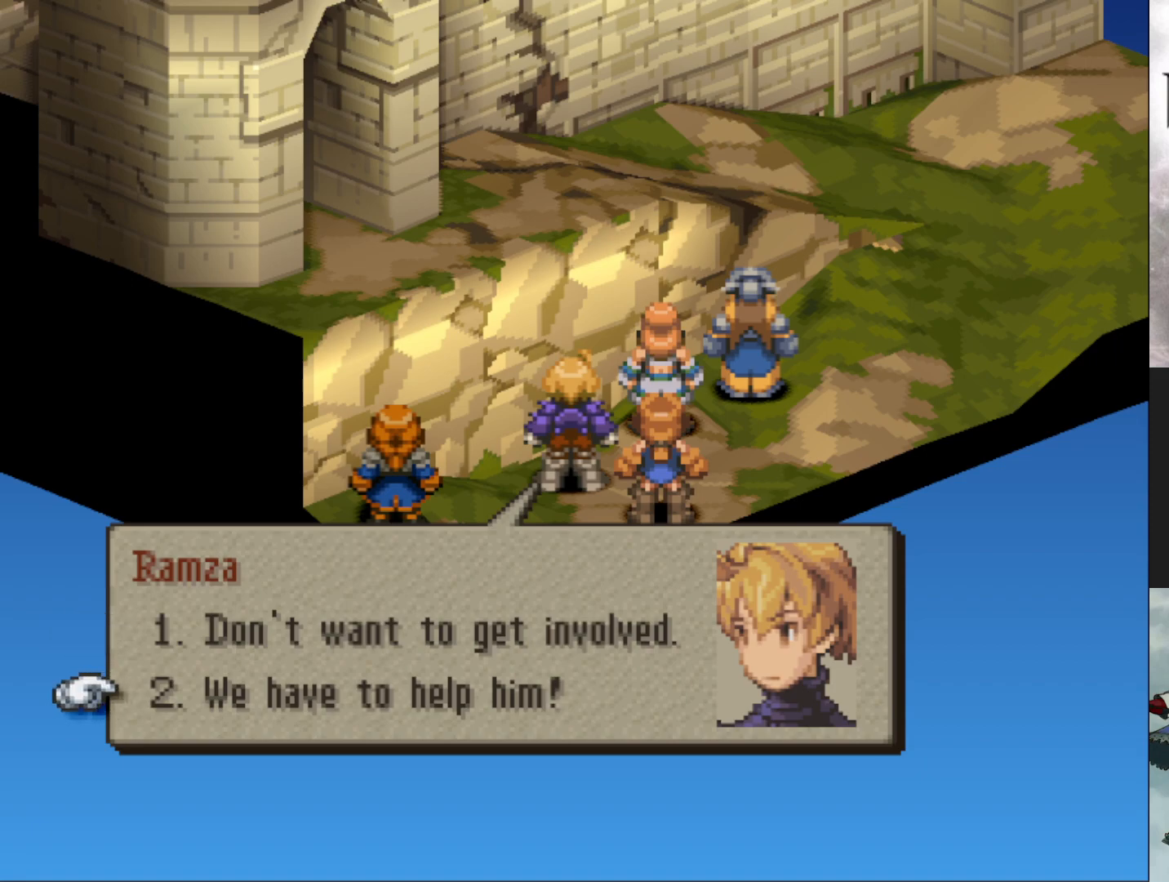
{"buttons": [], "events": []}
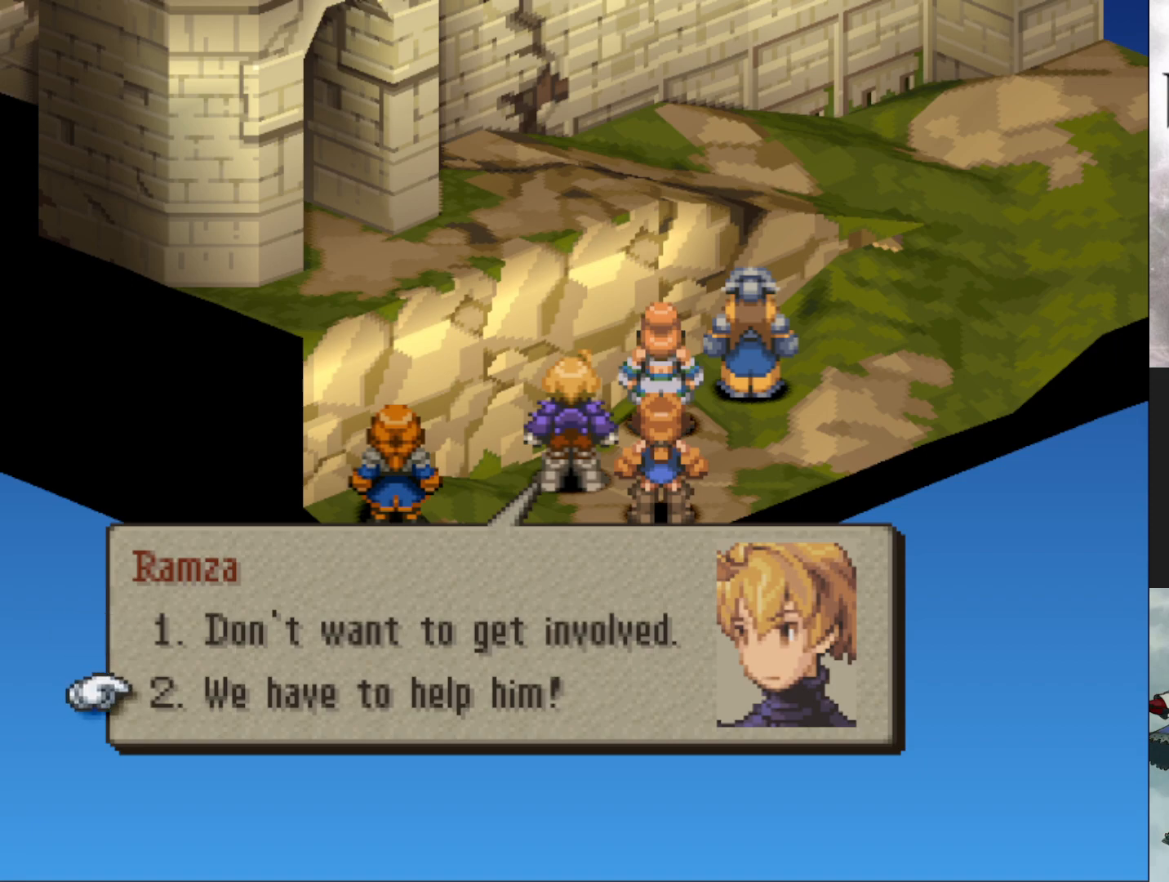
{"buttons": [], "events": []}
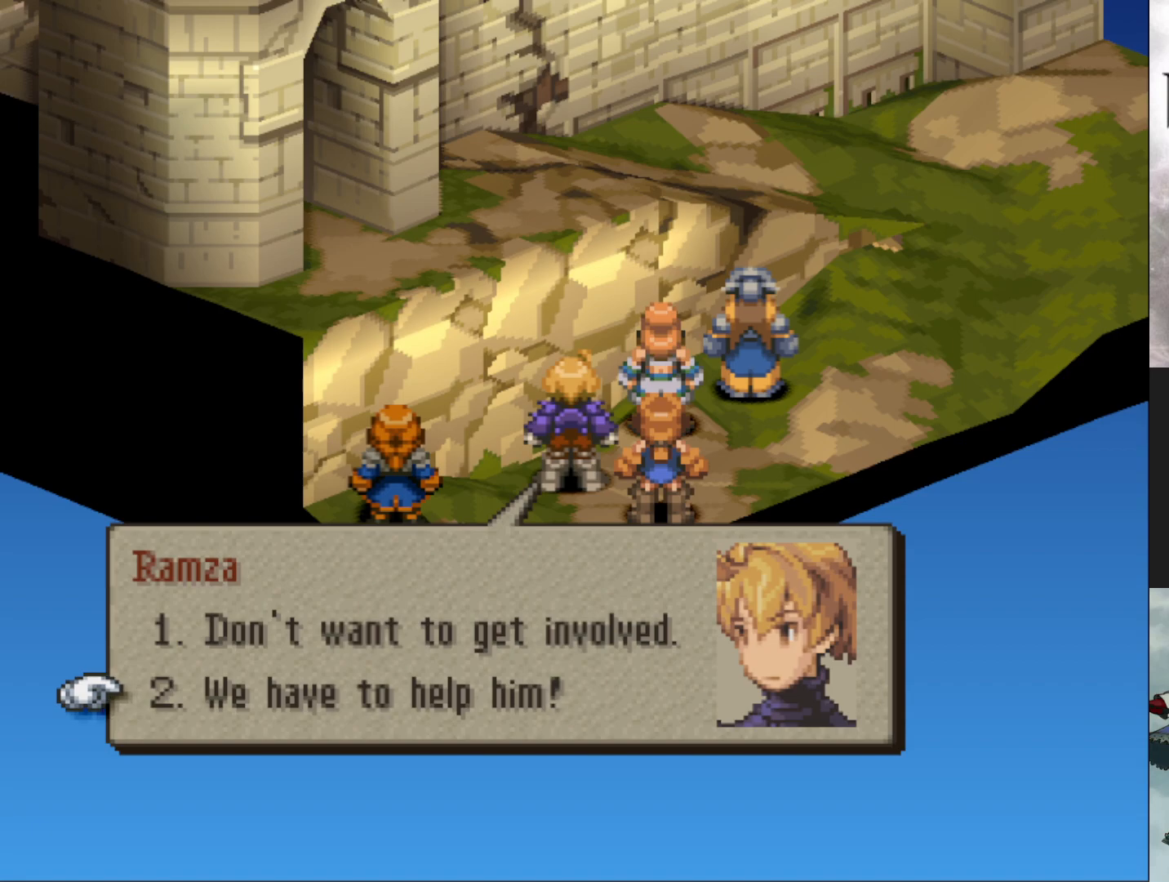
{"buttons": [], "events": []}
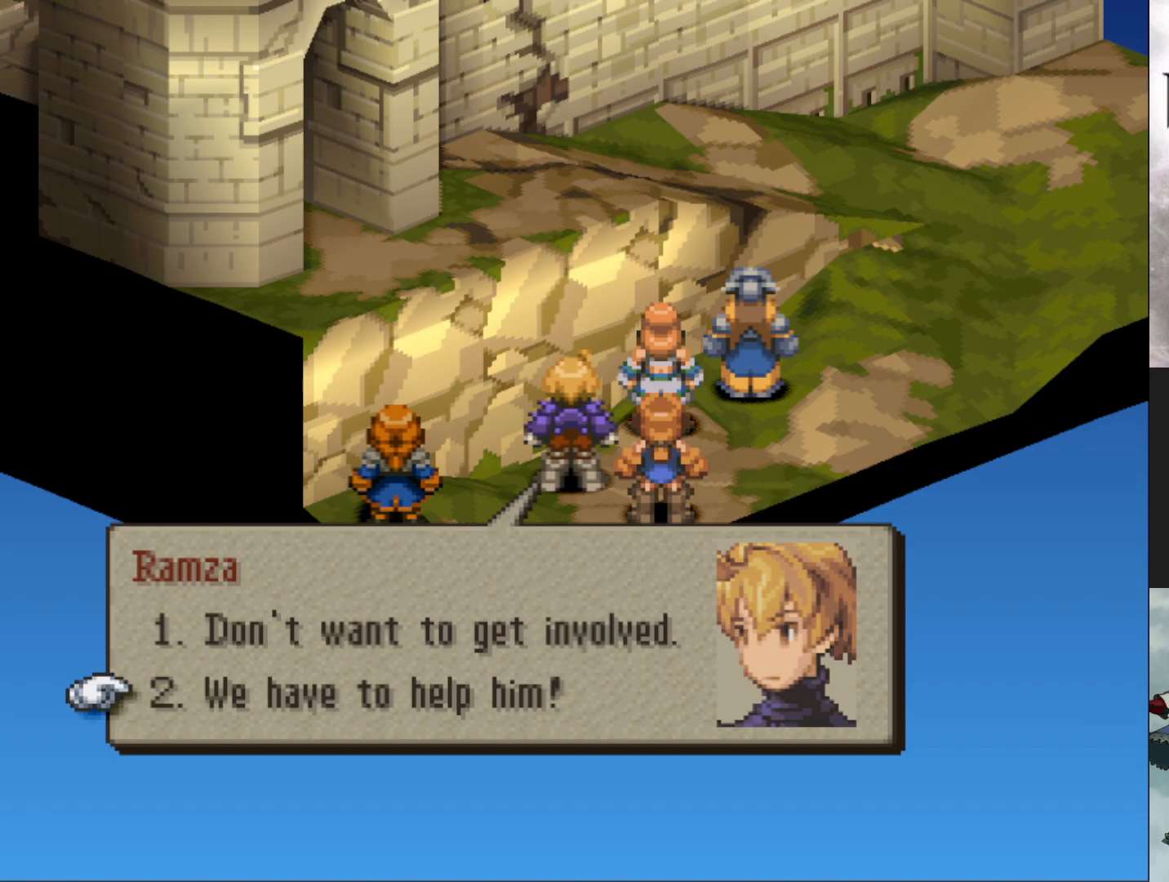
{"buttons": [], "events": []}
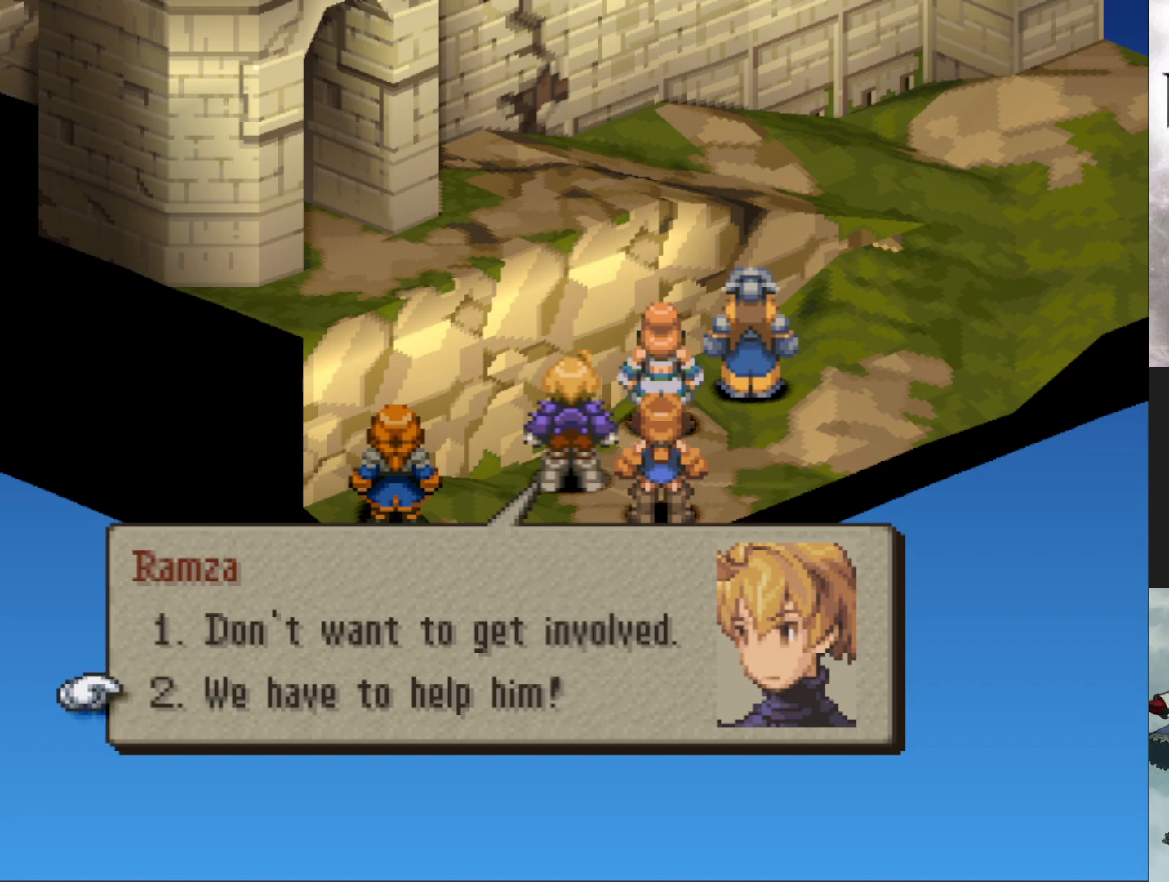
{"buttons": [], "events": []}
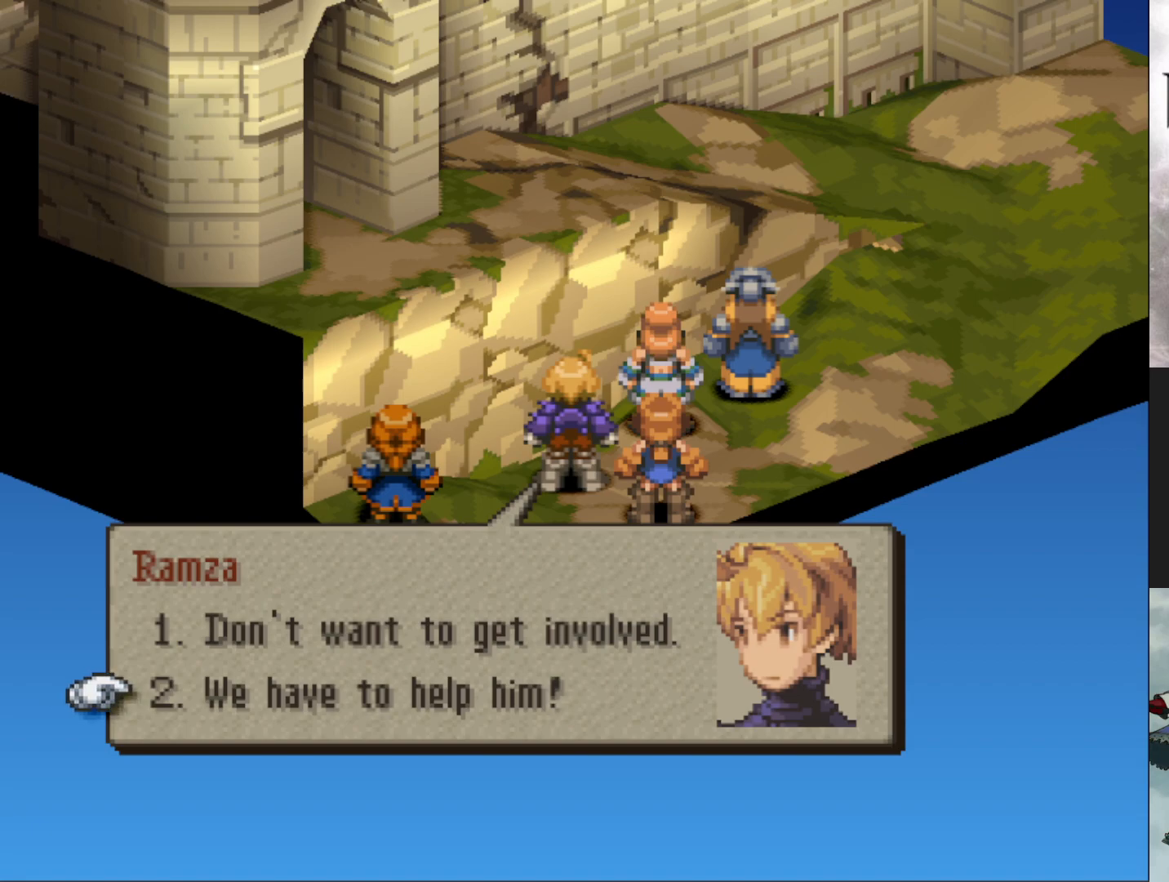
{"buttons": [], "events": []}
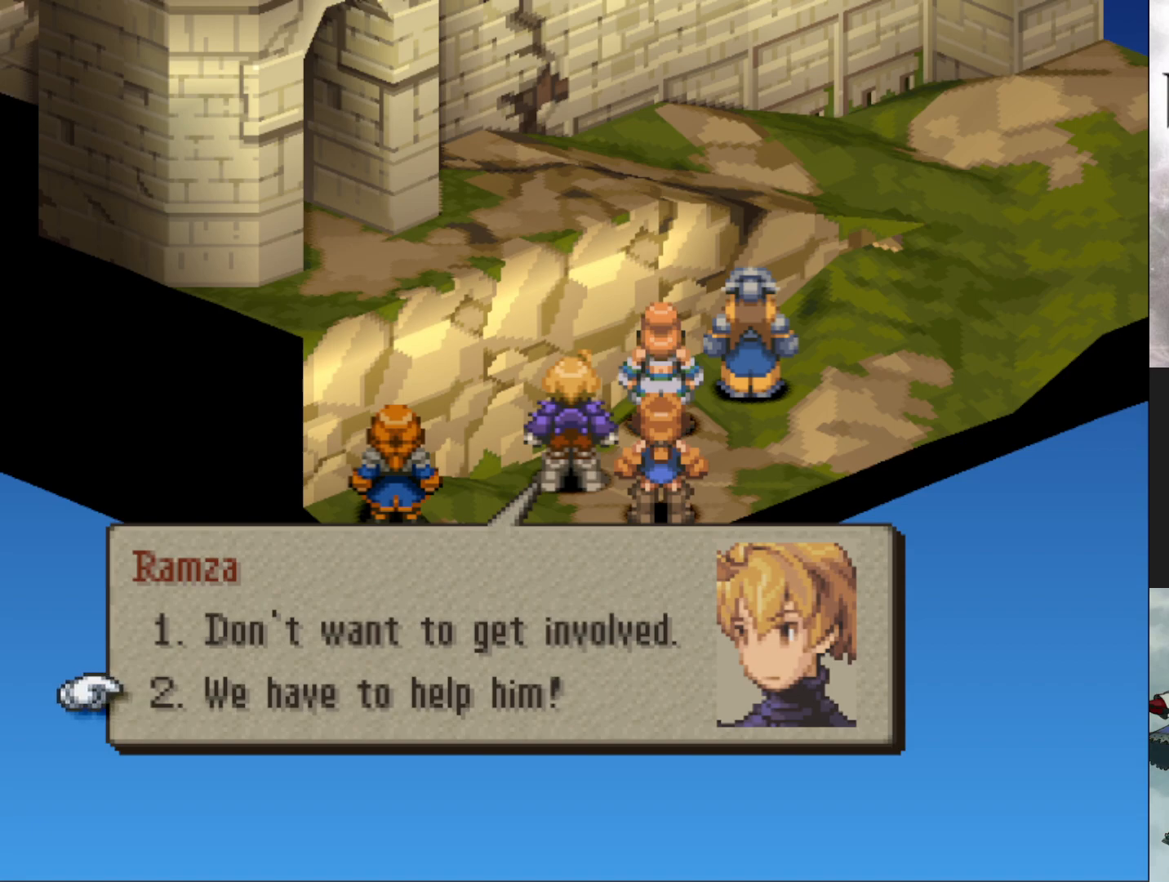
{"buttons": [], "events": []}